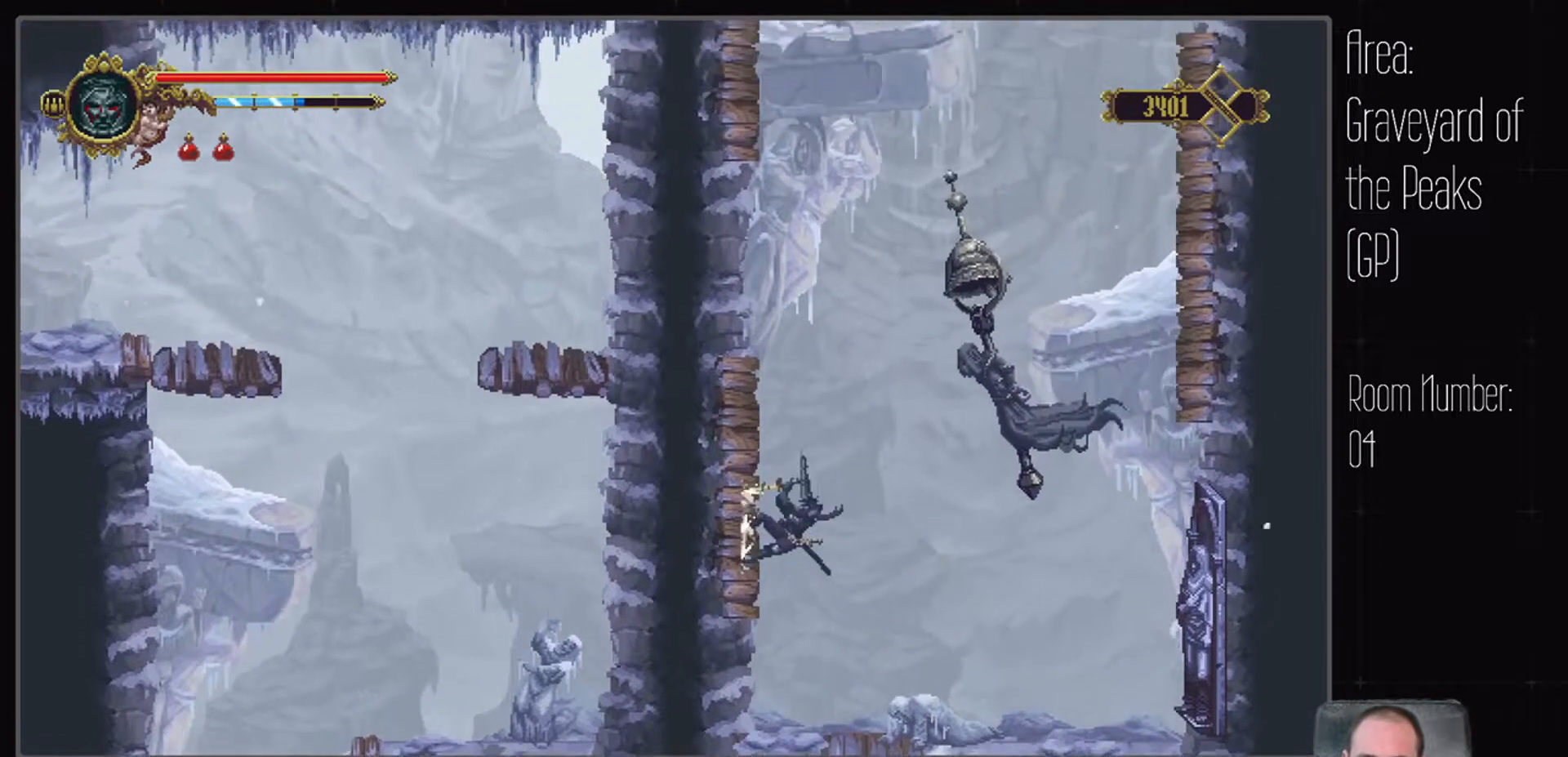
Gameplay with a controller (Xbox layout); each line is a JSON object with the inputs held at the frame after it (dt_ms = milliseconds from this image to that frame). "events" lists button and stick changes between this image and that frame as [ms after this image, input, new state], when the widget could be followed in between. Not read: DPAD_LEFT DPAD_RIGHT L2 L3 R2 R3.
{"dt_ms": 500, "buttons": [], "left_stick": "center", "right_stick": "center", "events": [[33, "A", "up"], [100, "A", "down"], [350, "X", "down"], [433, "A", "up"], [450, "A", "down"], [483, "X", "up"], [500, "A", "up"]]}
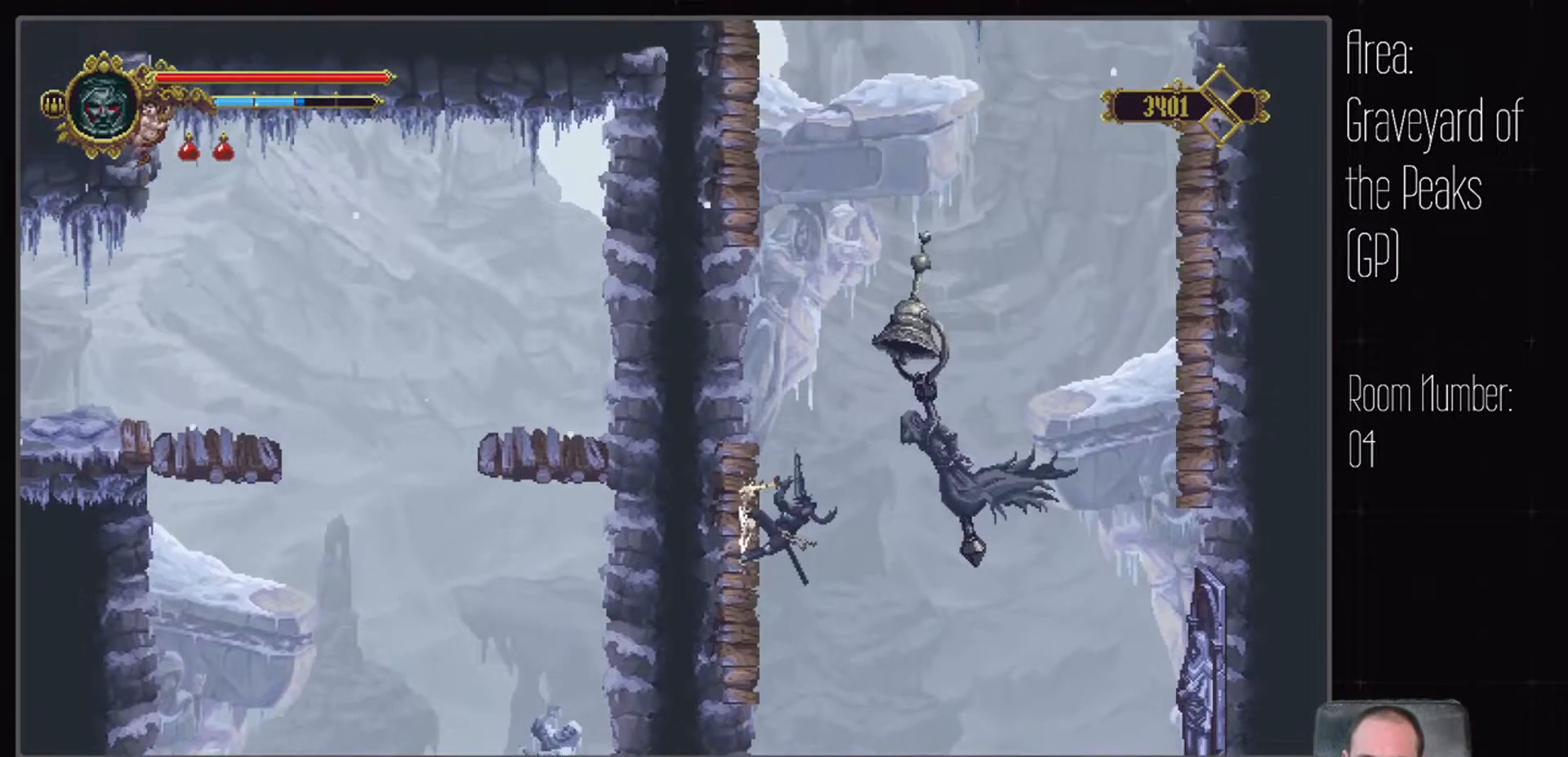
{"dt_ms": 500, "buttons": [], "left_stick": "center", "right_stick": "center", "events": [[117, "A", "down"], [250, "X", "down"], [283, "A", "up"], [417, "X", "up"]]}
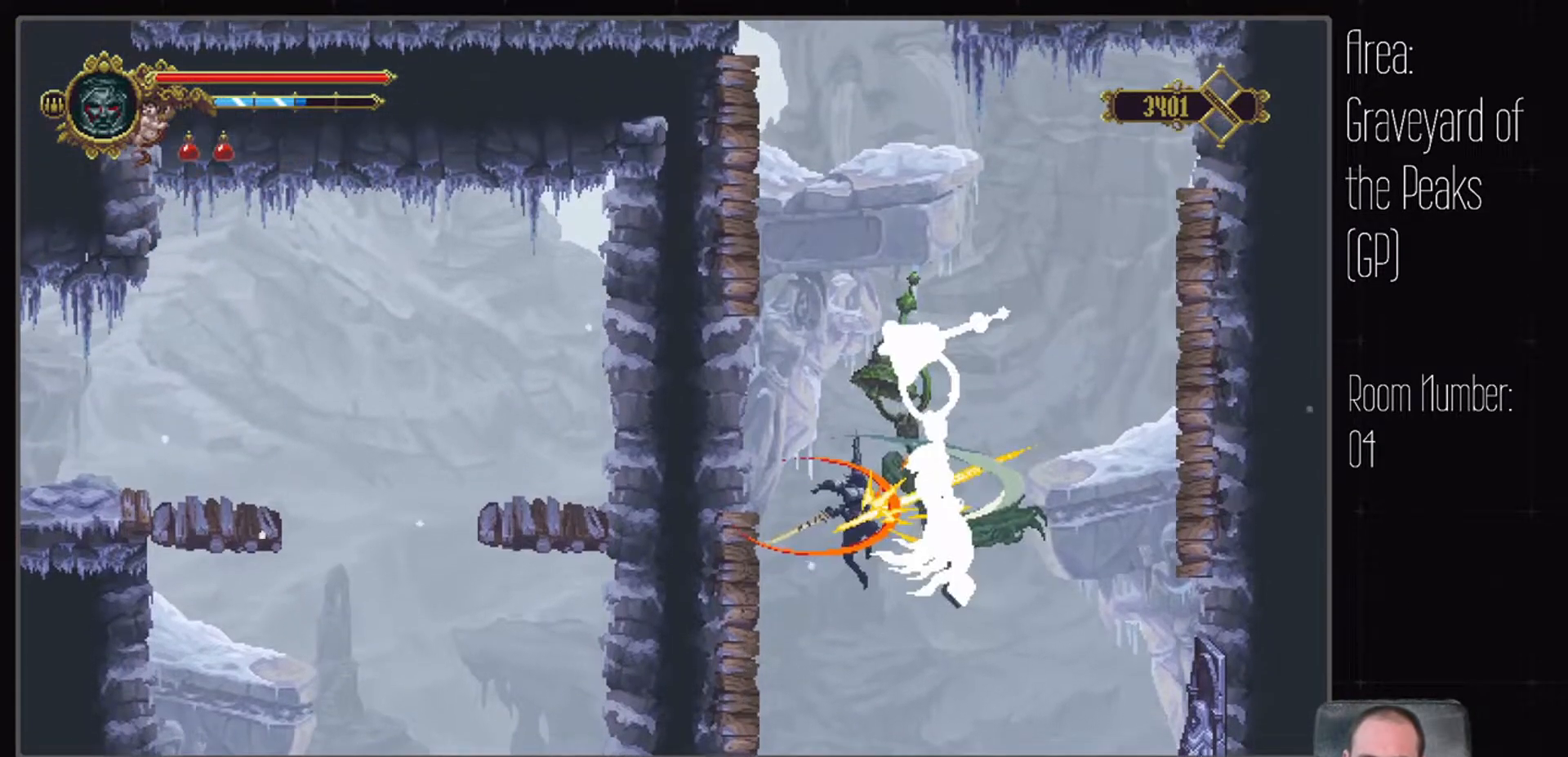
{"dt_ms": 500, "buttons": [], "left_stick": "center", "right_stick": "center", "events": [[17, "X", "down"], [67, "X", "up"], [267, "X", "down"], [467, "X", "up"]]}
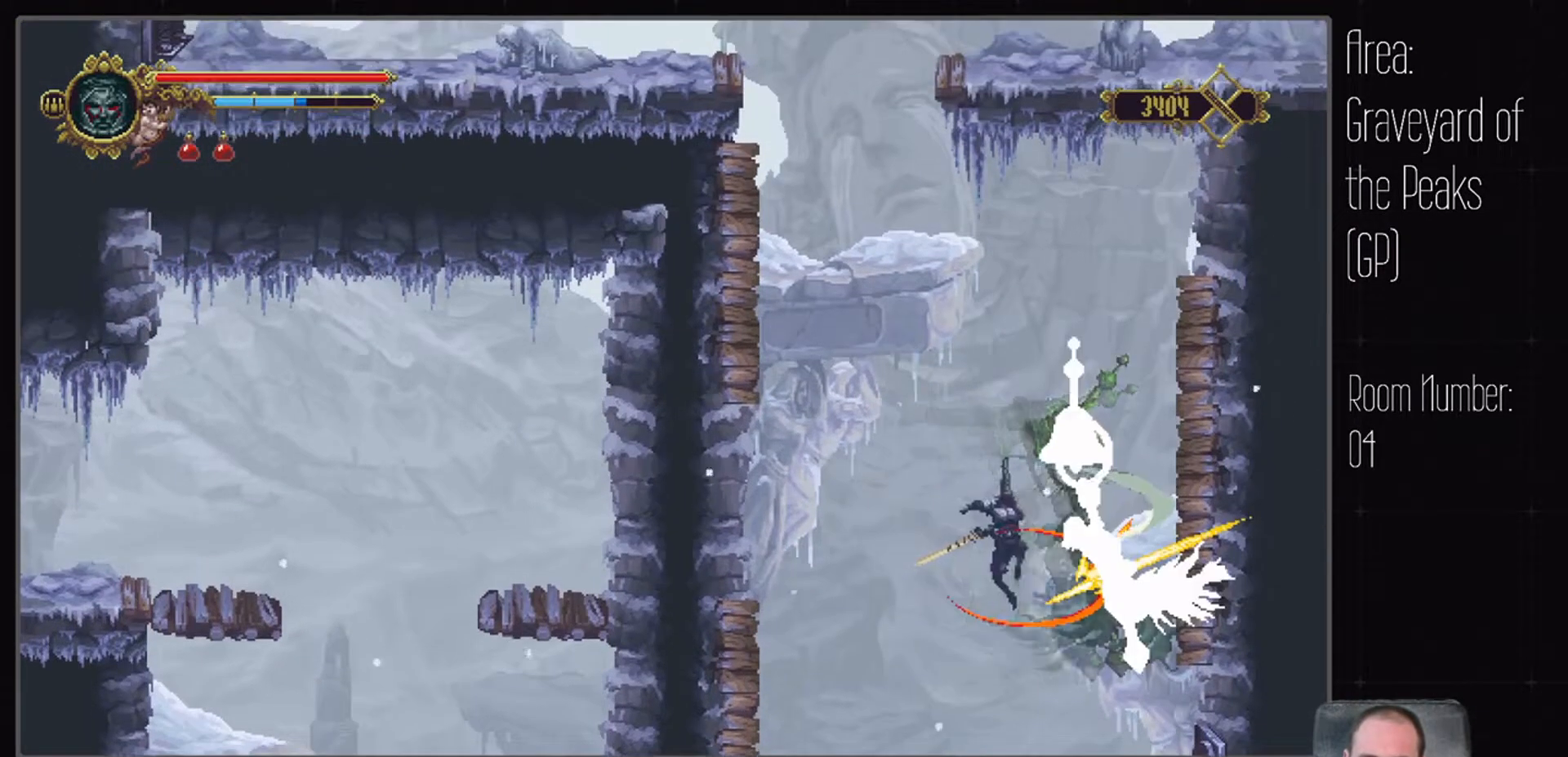
{"dt_ms": 1000, "buttons": [], "left_stick": "center", "right_stick": "center", "events": [[100, "X", "down"], [283, "X", "up"], [350, "A", "down"], [367, "X", "down"], [550, "X", "up"], [583, "A", "up"]]}
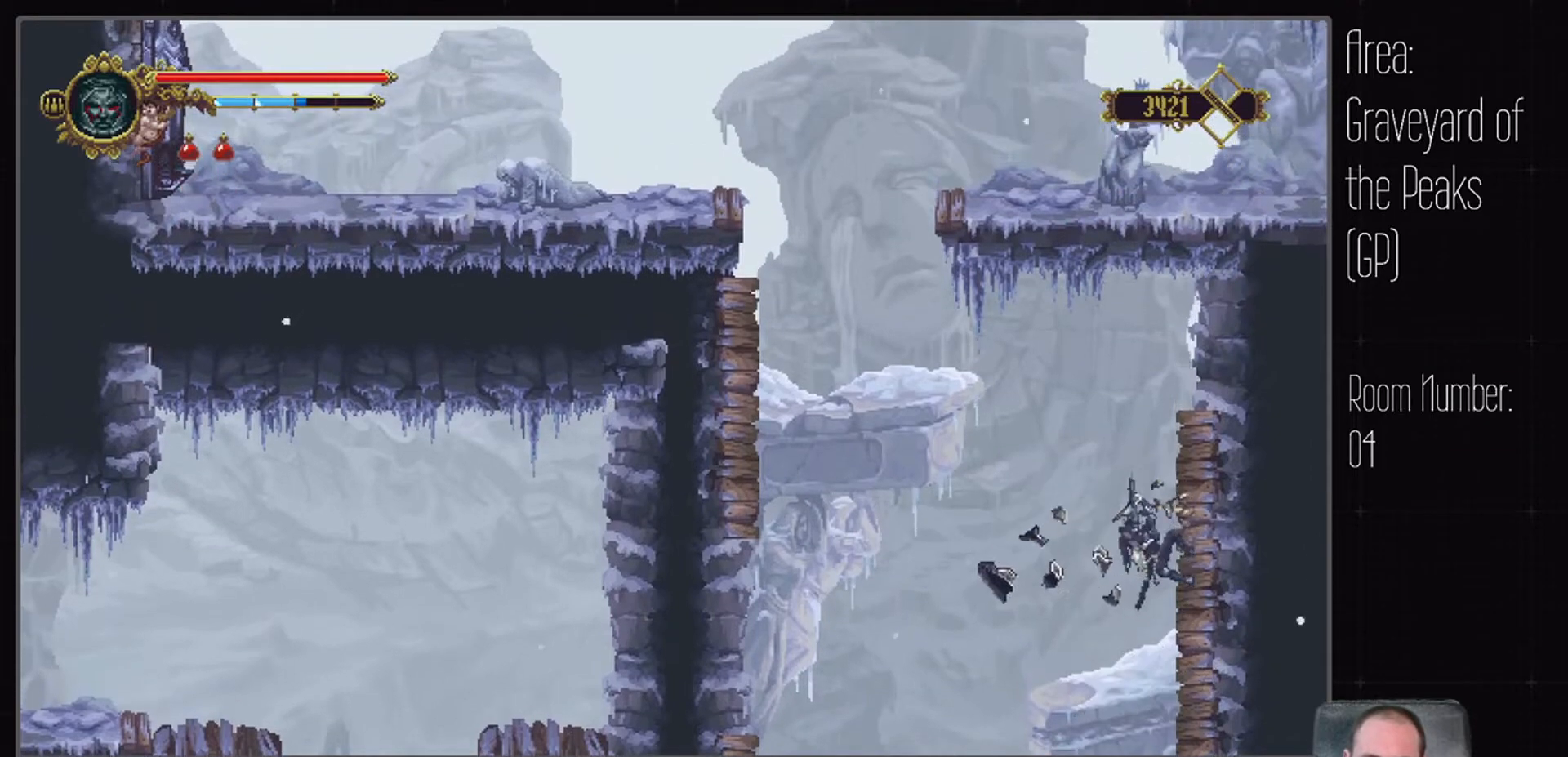
{"dt_ms": 500, "buttons": [], "left_stick": "center", "right_stick": "center", "events": []}
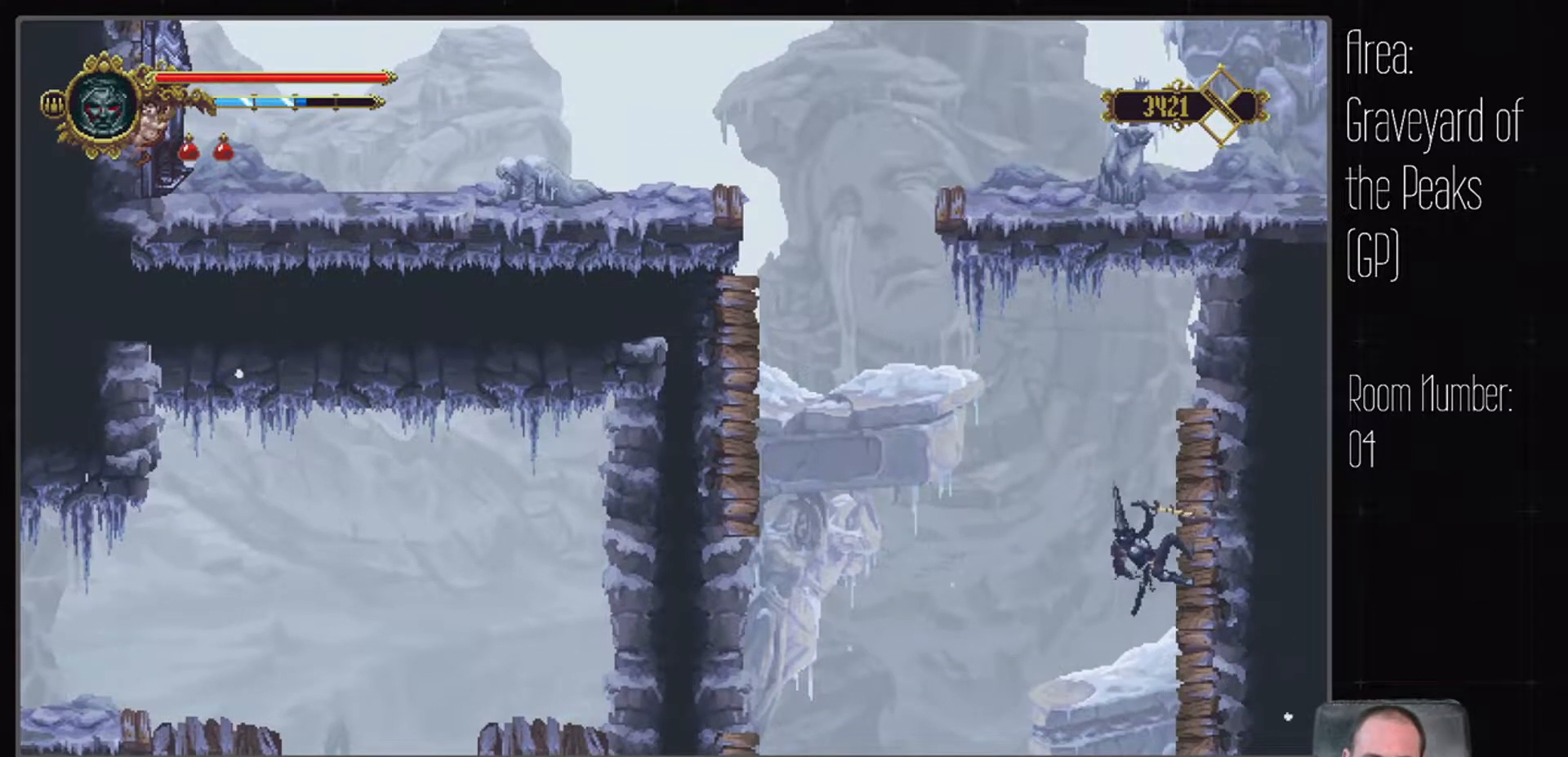
{"dt_ms": 500, "buttons": [], "left_stick": "center", "right_stick": "down-left", "events": [[367, "right_stick", "down-left"]]}
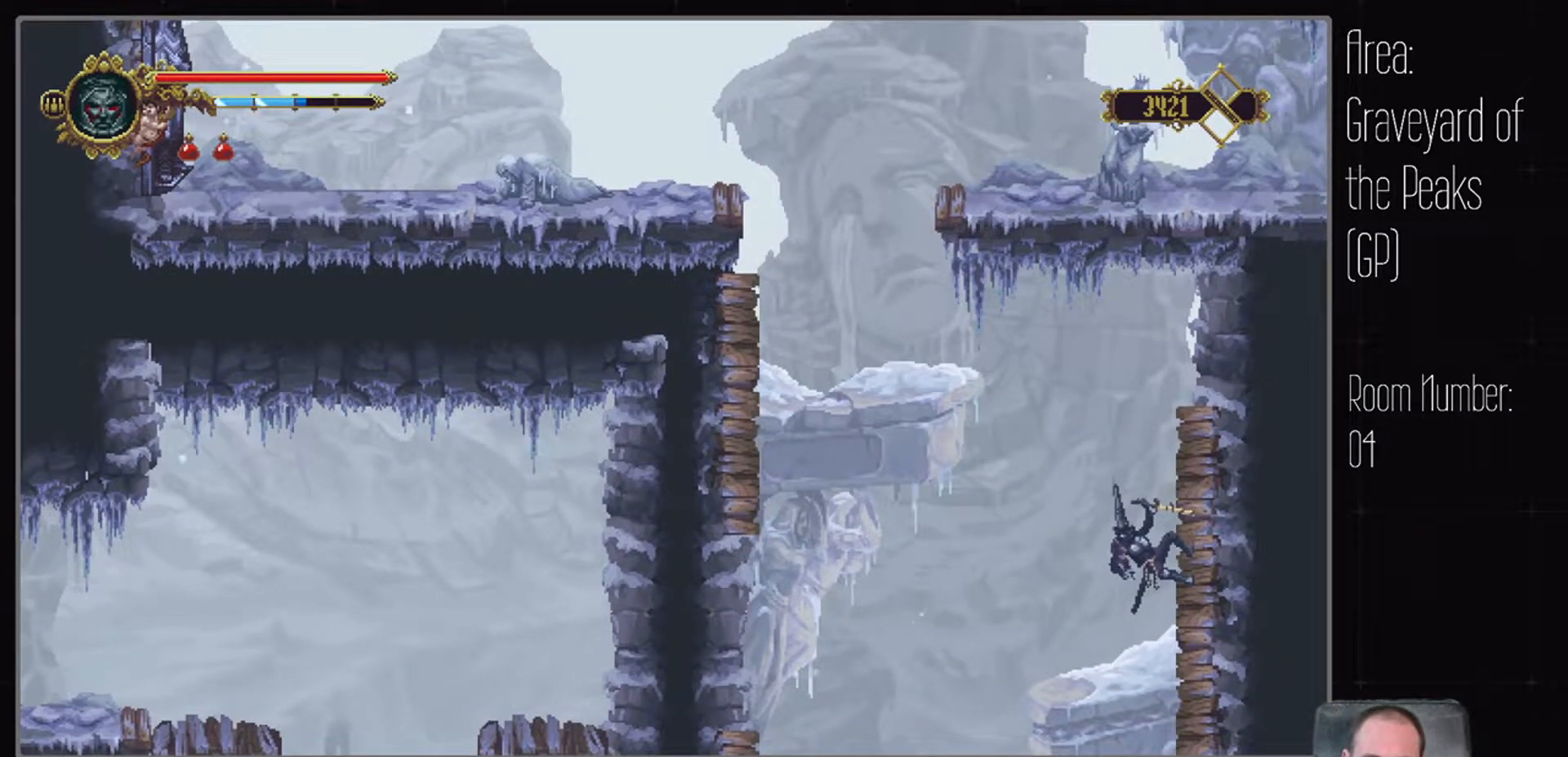
{"dt_ms": 500, "buttons": ["A"], "left_stick": "center", "right_stick": "center", "events": [[200, "right_stick", "center"], [367, "A", "down"]]}
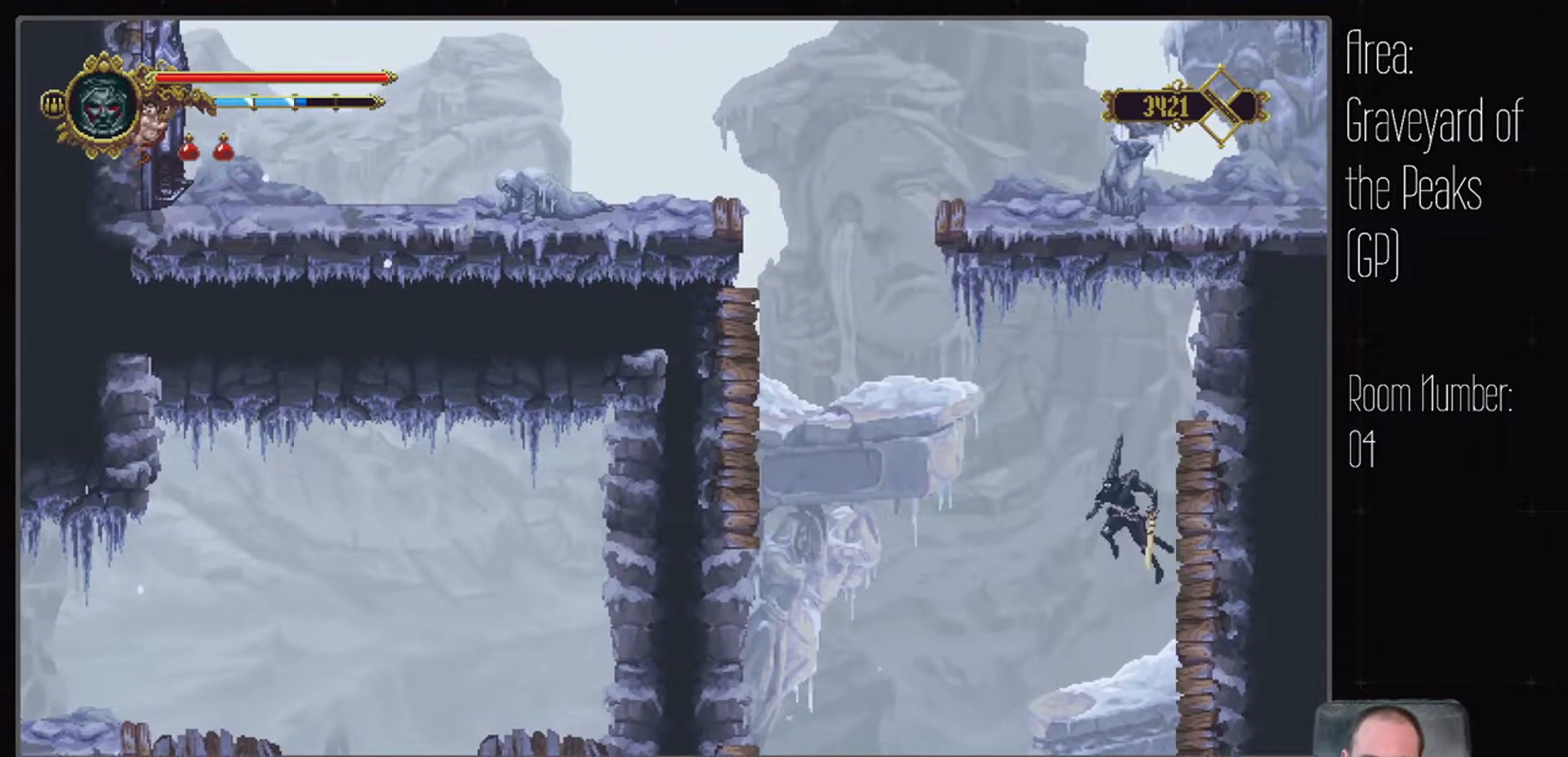
{"dt_ms": 500, "buttons": [], "left_stick": "center", "right_stick": "center", "events": [[133, "X", "down"], [333, "A", "up"], [350, "X", "up"]]}
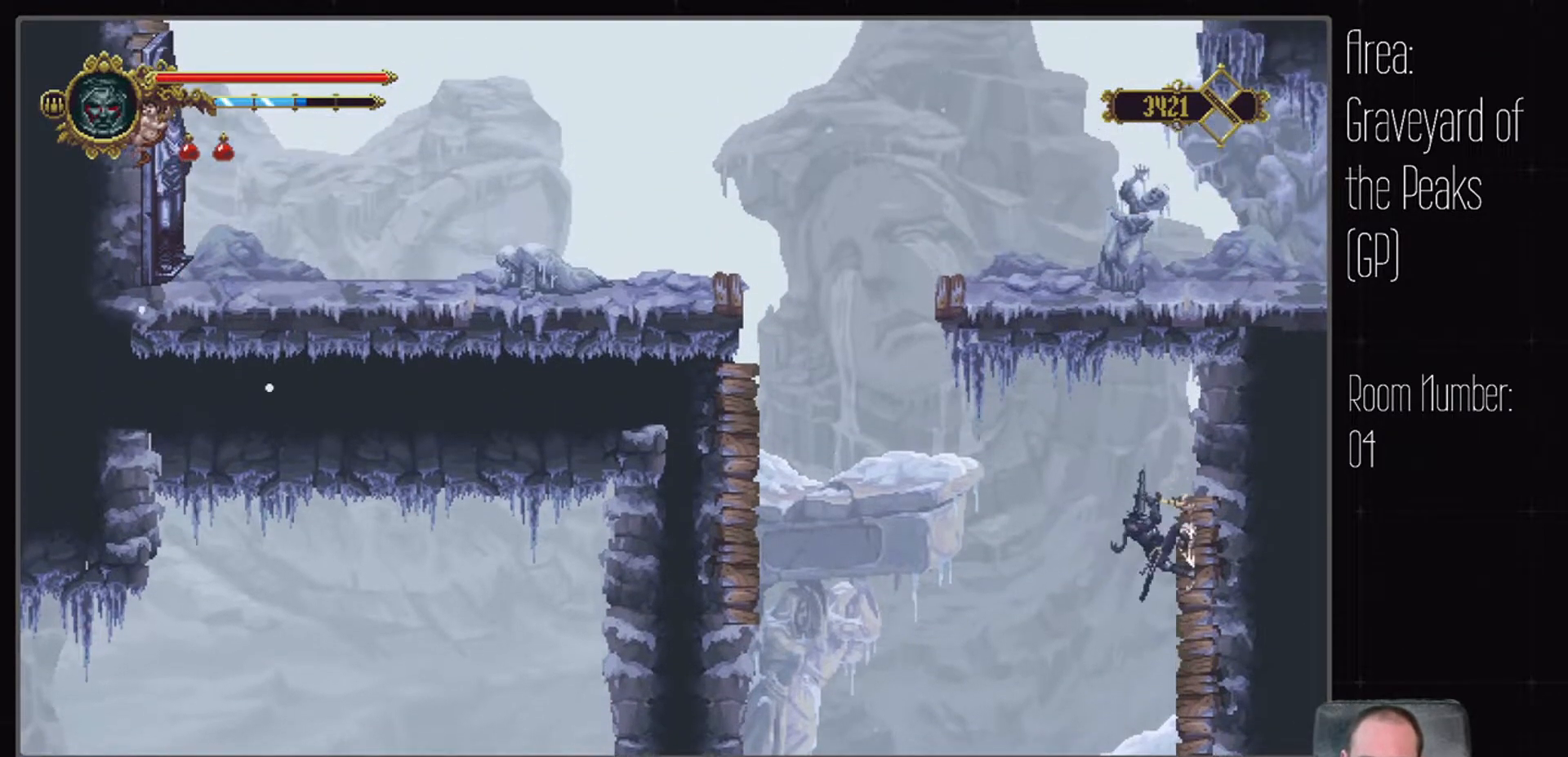
{"dt_ms": 500, "buttons": [], "left_stick": "center", "right_stick": "center", "events": []}
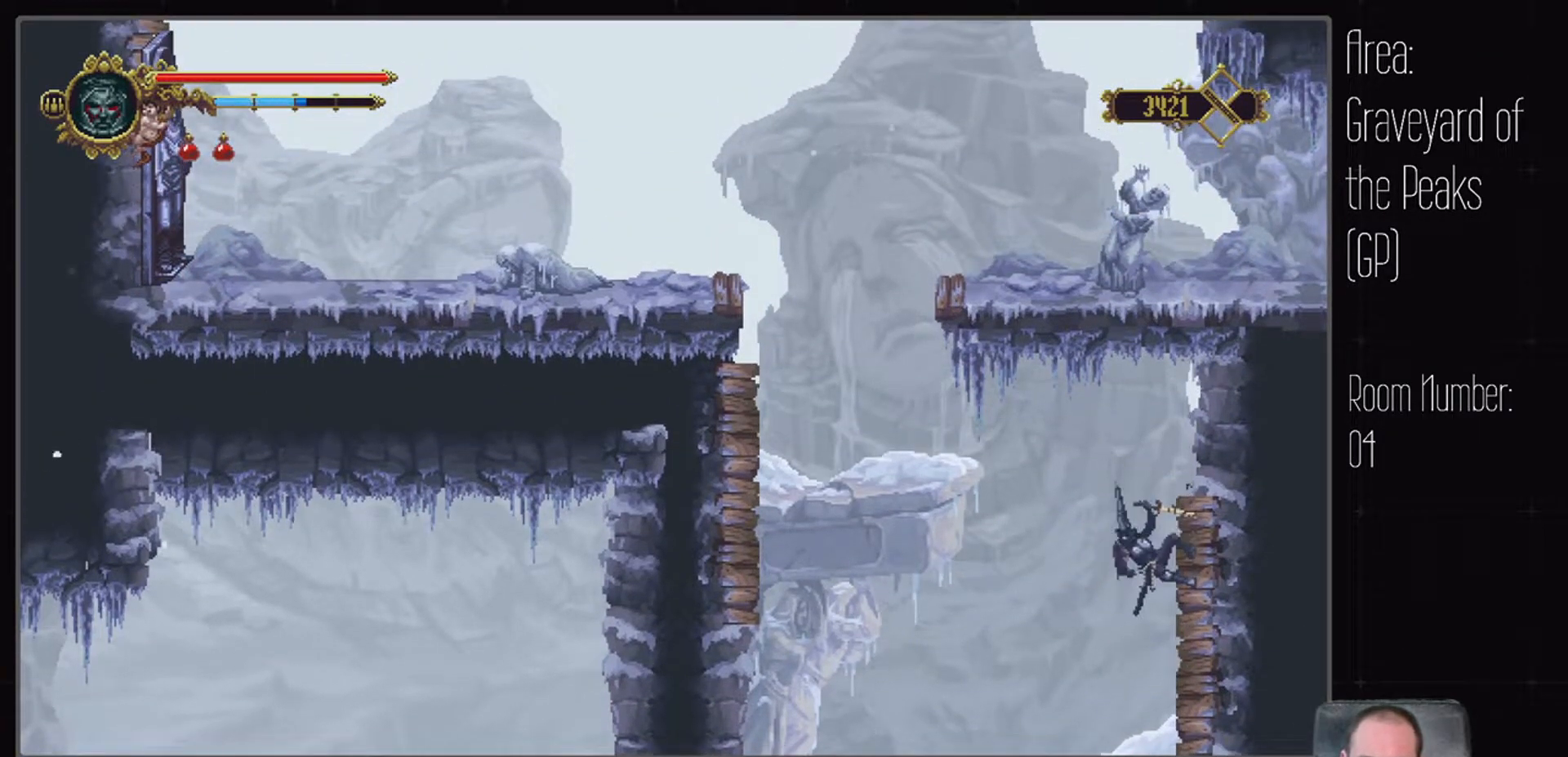
{"dt_ms": 500, "buttons": [], "left_stick": "center", "right_stick": "center", "events": []}
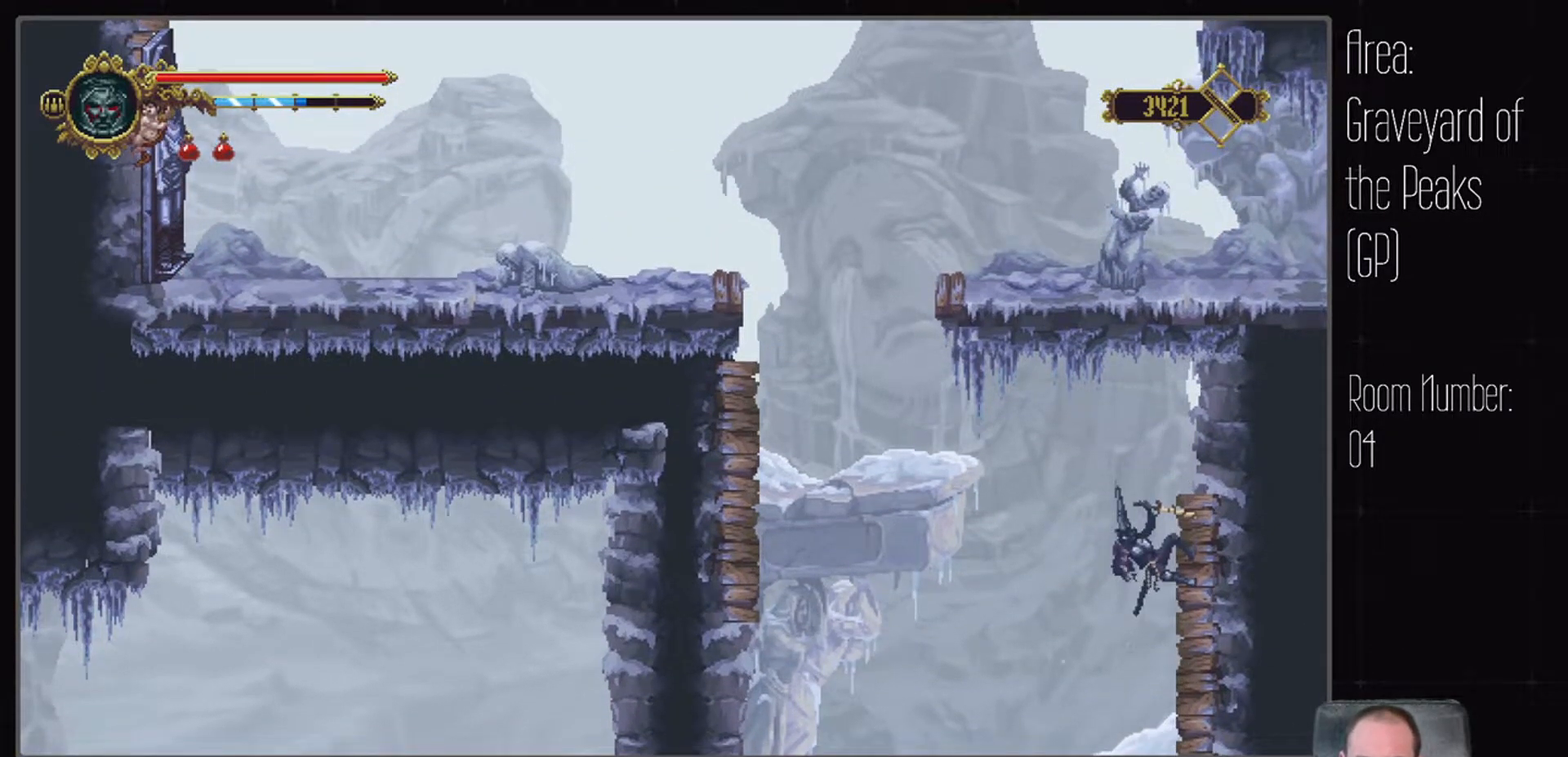
{"dt_ms": 500, "buttons": [], "left_stick": "center", "right_stick": "center", "events": []}
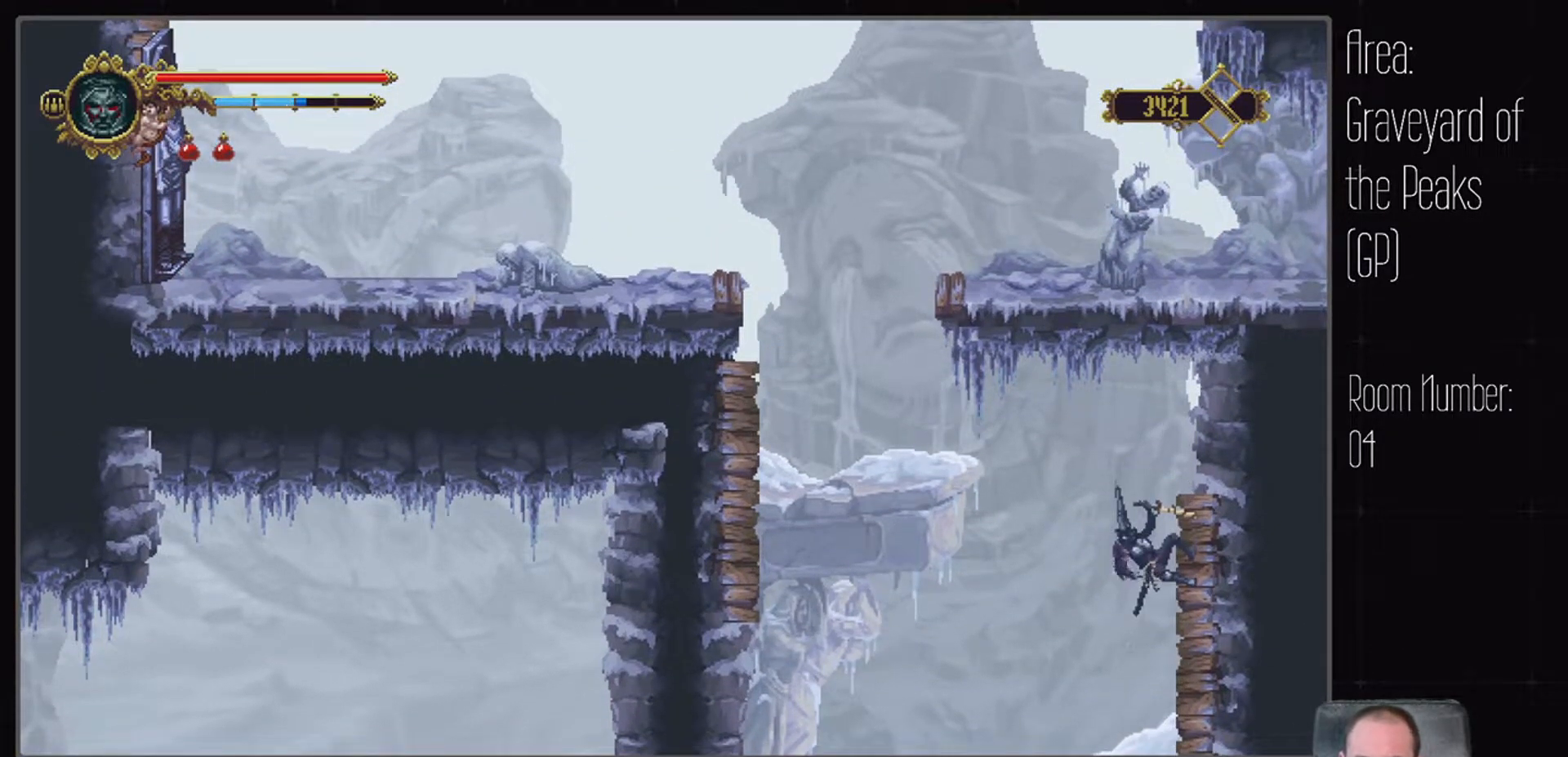
{"dt_ms": 500, "buttons": [], "left_stick": "center", "right_stick": "center", "events": []}
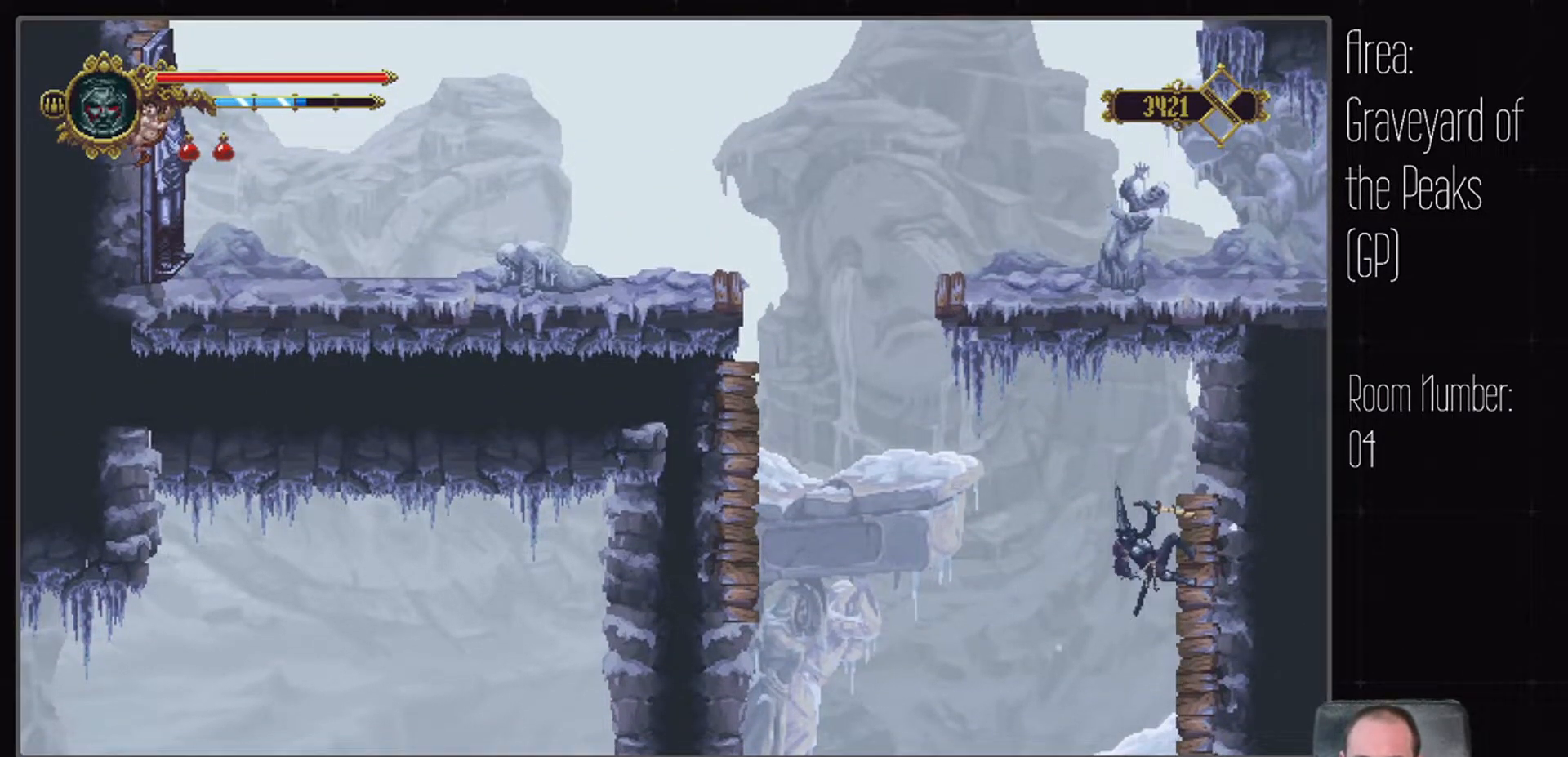
{"dt_ms": 500, "buttons": [], "left_stick": "center", "right_stick": "center", "events": []}
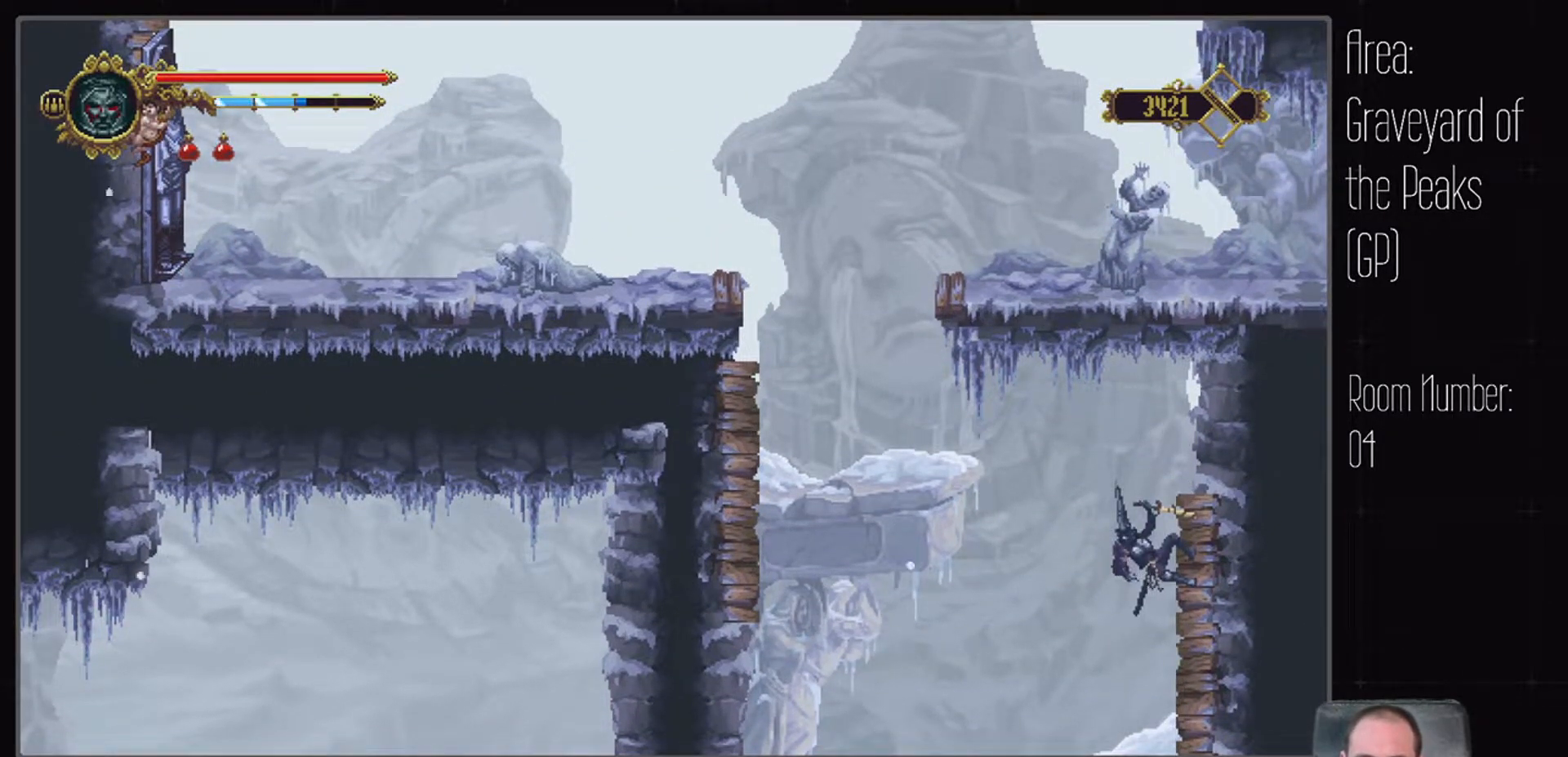
{"dt_ms": 500, "buttons": ["A"], "left_stick": "center", "right_stick": "center", "events": [[267, "A", "down"]]}
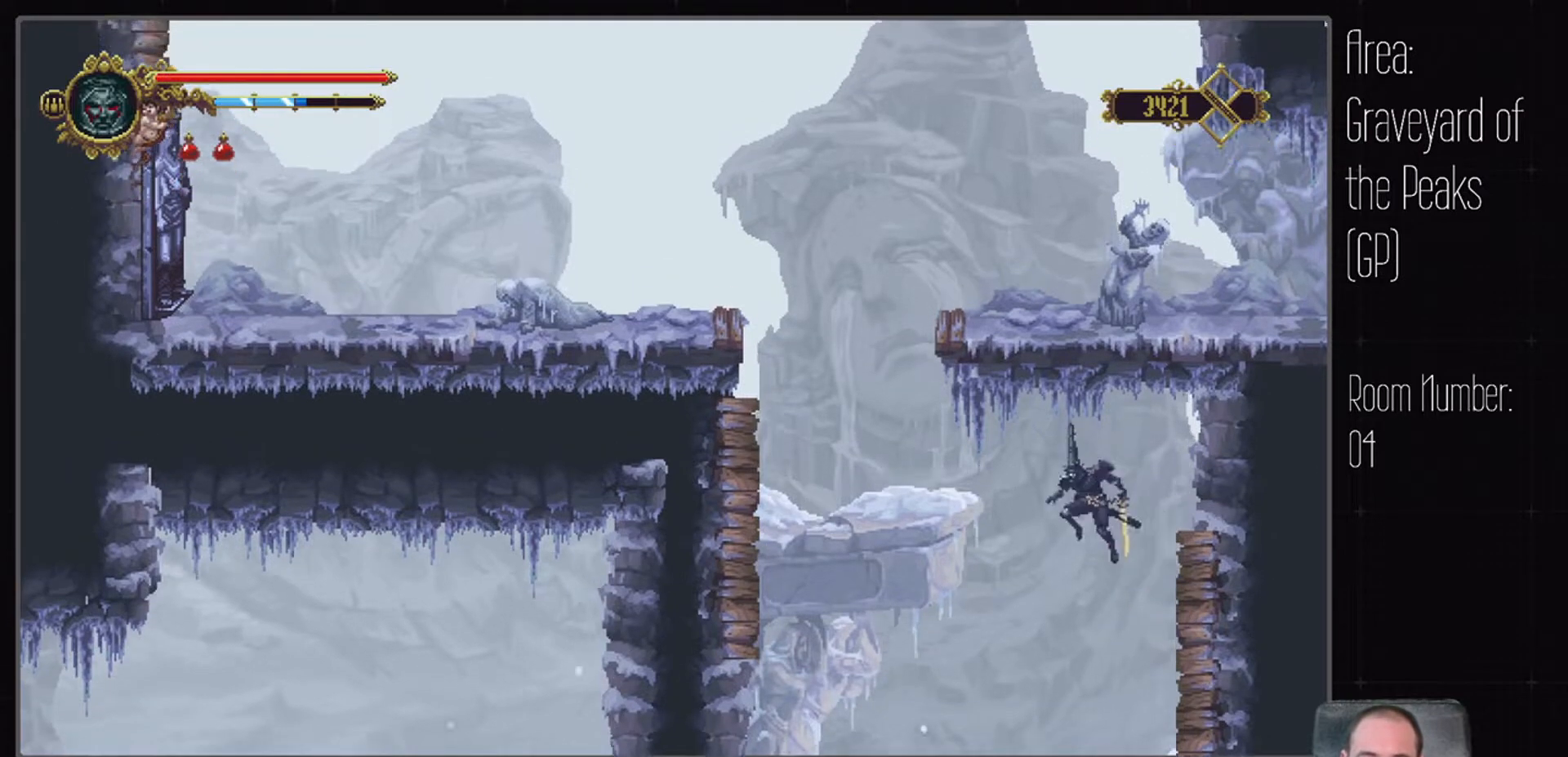
{"dt_ms": 500, "buttons": ["A"], "left_stick": "center", "right_stick": "center", "events": []}
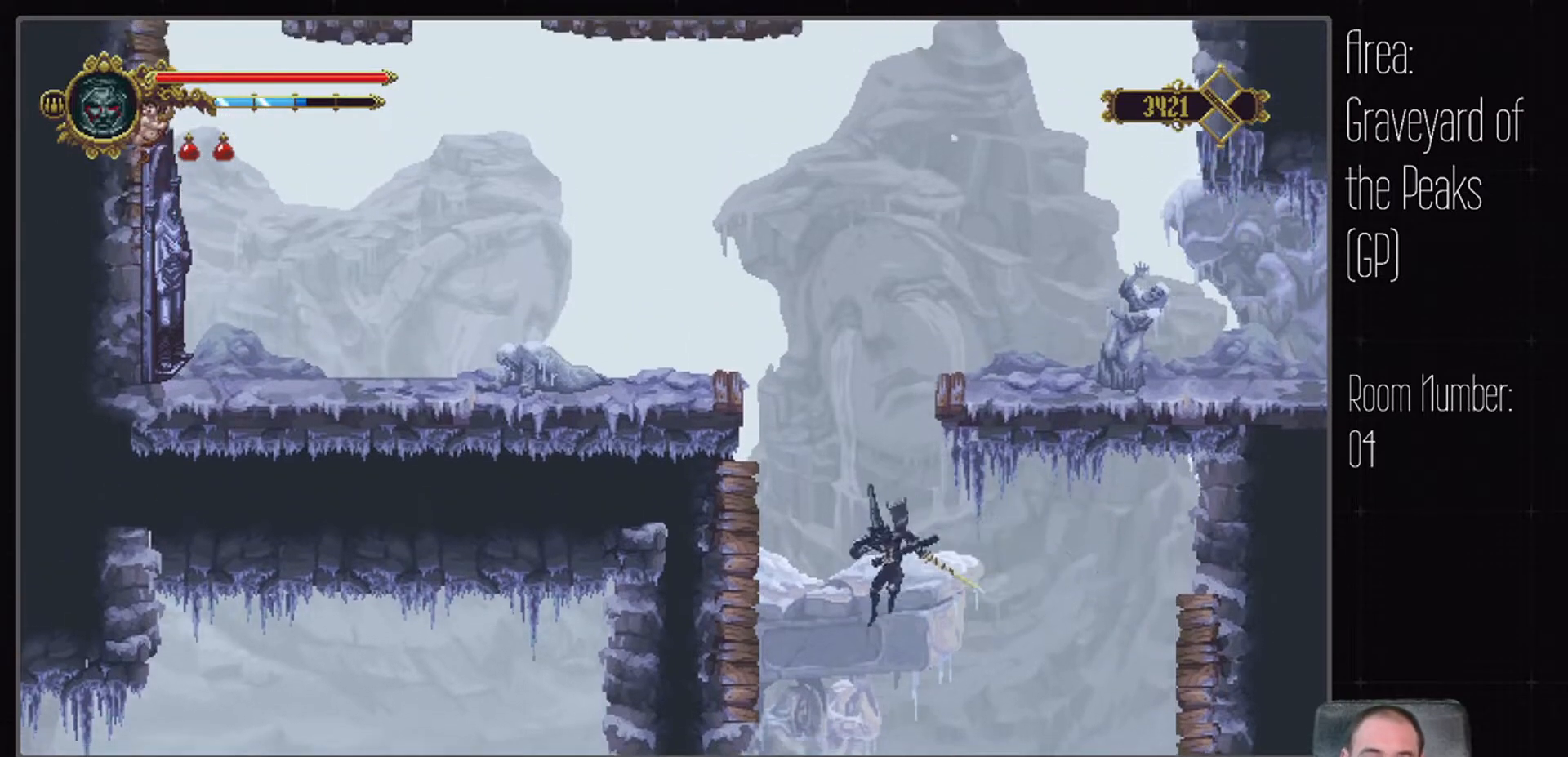
{"dt_ms": 500, "buttons": [], "left_stick": "center", "right_stick": "center", "events": [[133, "X", "down"], [417, "X", "up"], [433, "A", "up"]]}
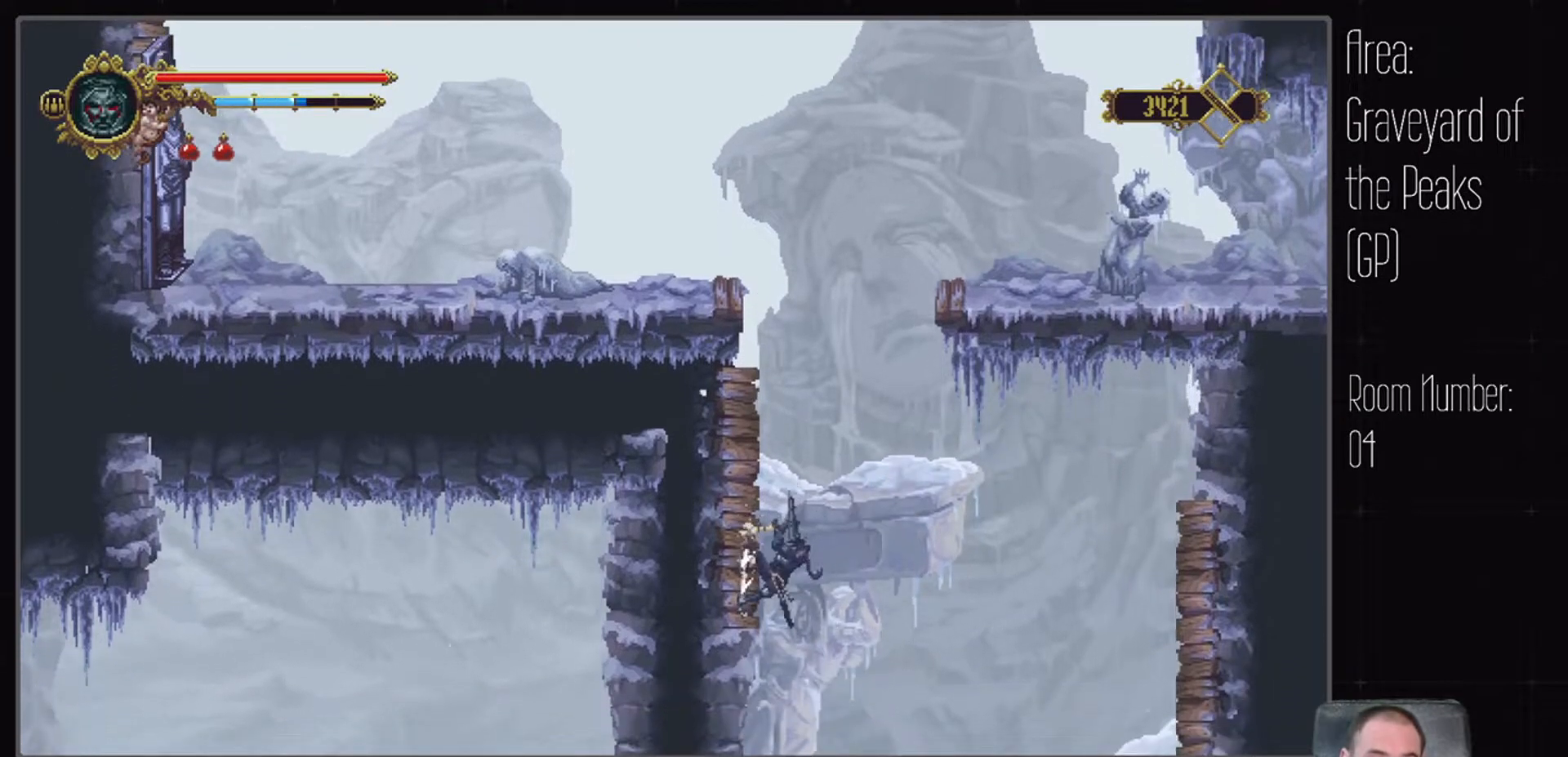
{"dt_ms": 500, "buttons": [], "left_stick": "center", "right_stick": "center", "events": []}
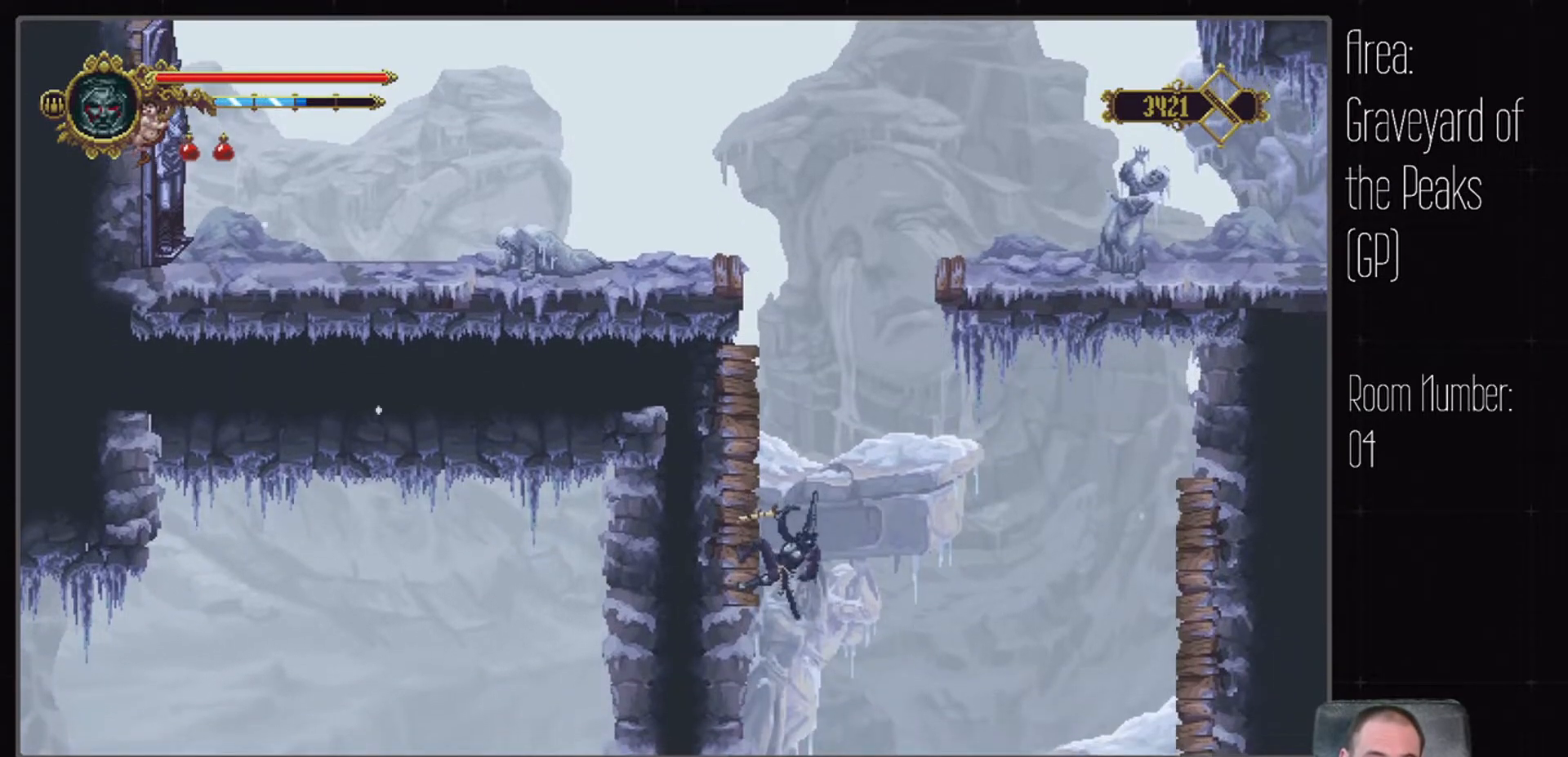
{"dt_ms": 1000, "buttons": ["A"], "left_stick": "center", "right_stick": "center", "events": [[200, "A", "down"], [483, "X", "down"], [650, "X", "up"], [683, "A", "up"], [900, "A", "down"]]}
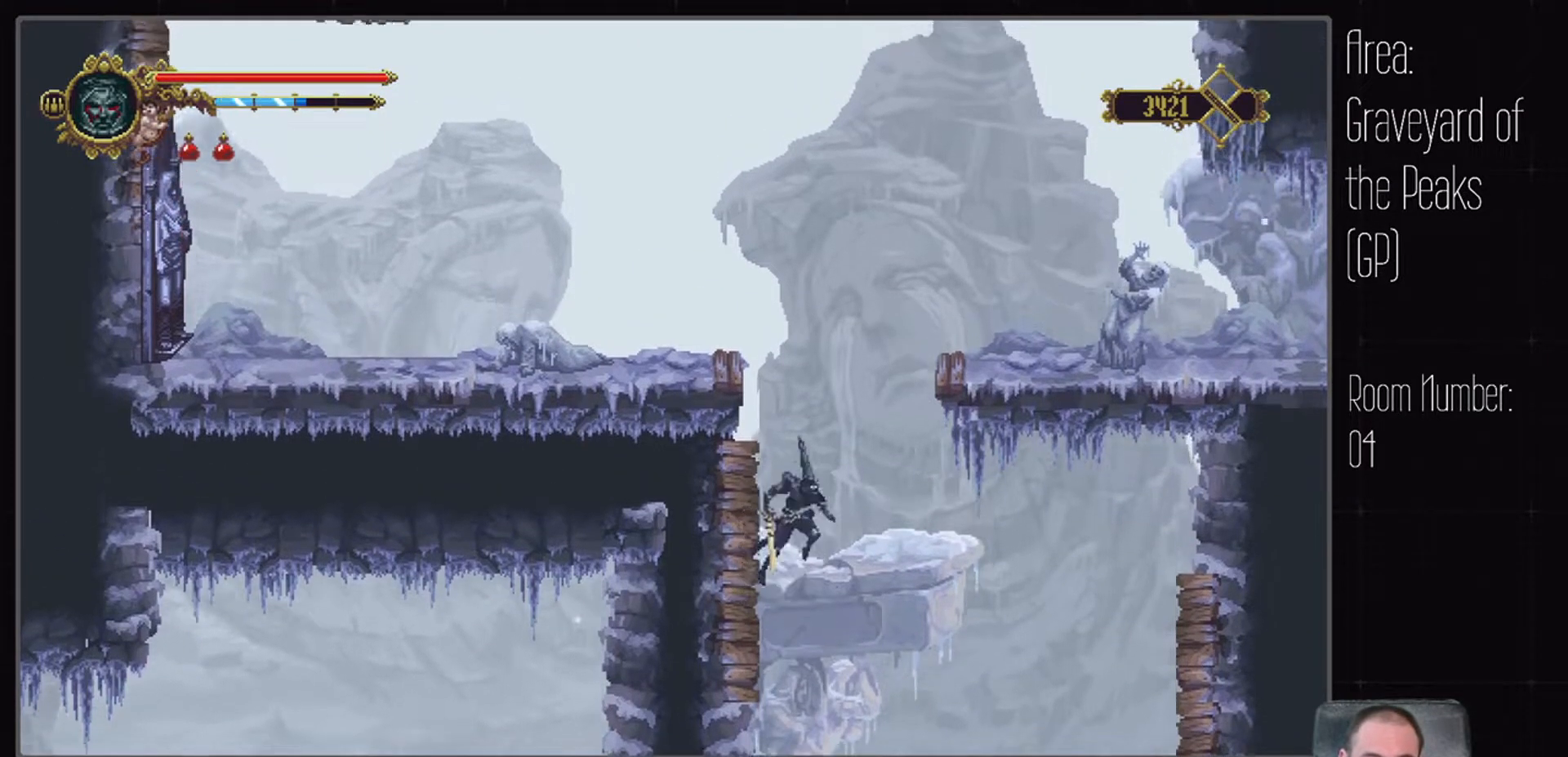
{"dt_ms": 500, "buttons": [], "left_stick": "center", "right_stick": "center", "events": [[317, "A", "up"]]}
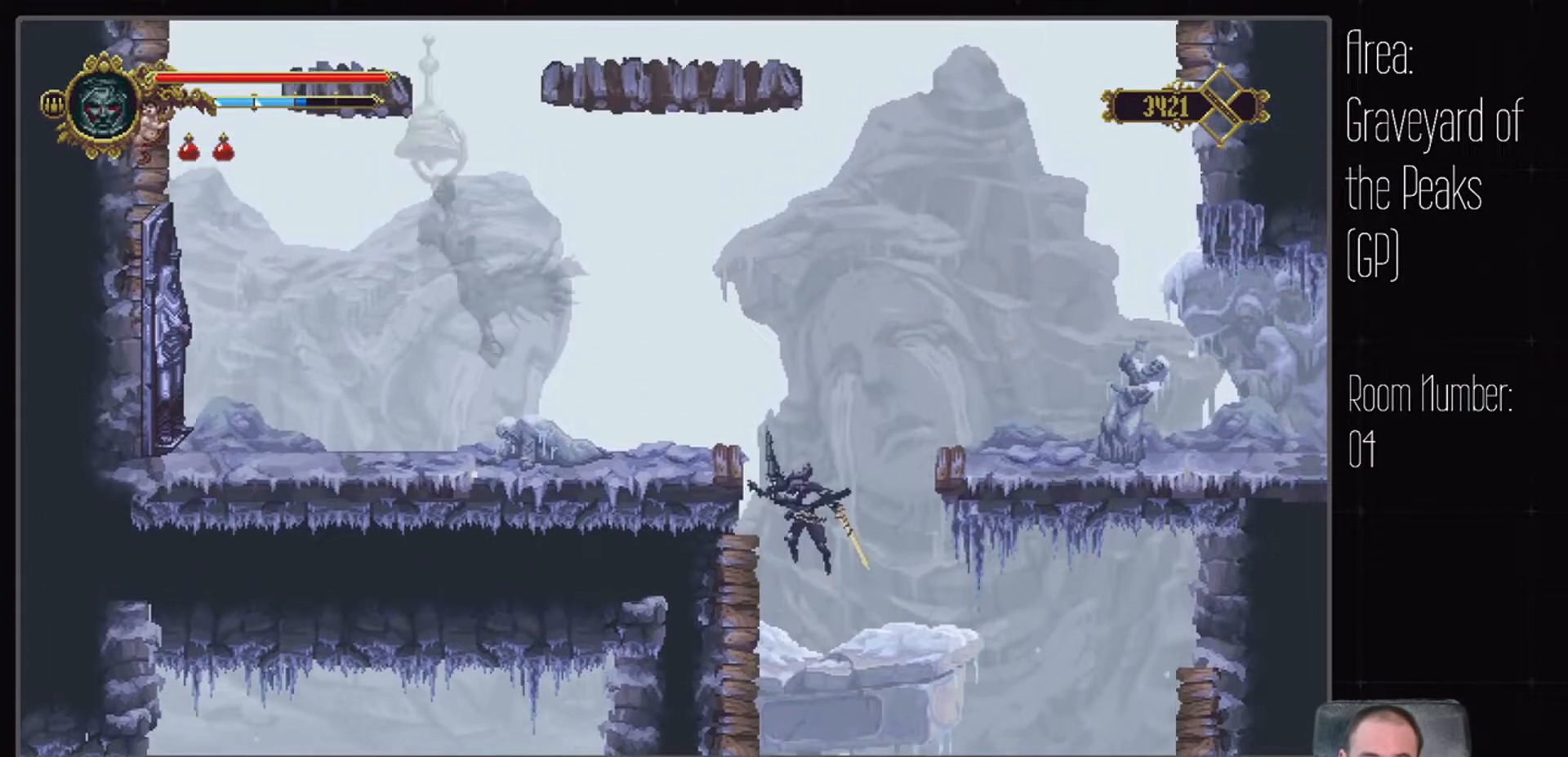
{"dt_ms": 500, "buttons": [], "left_stick": "center", "right_stick": "center", "events": []}
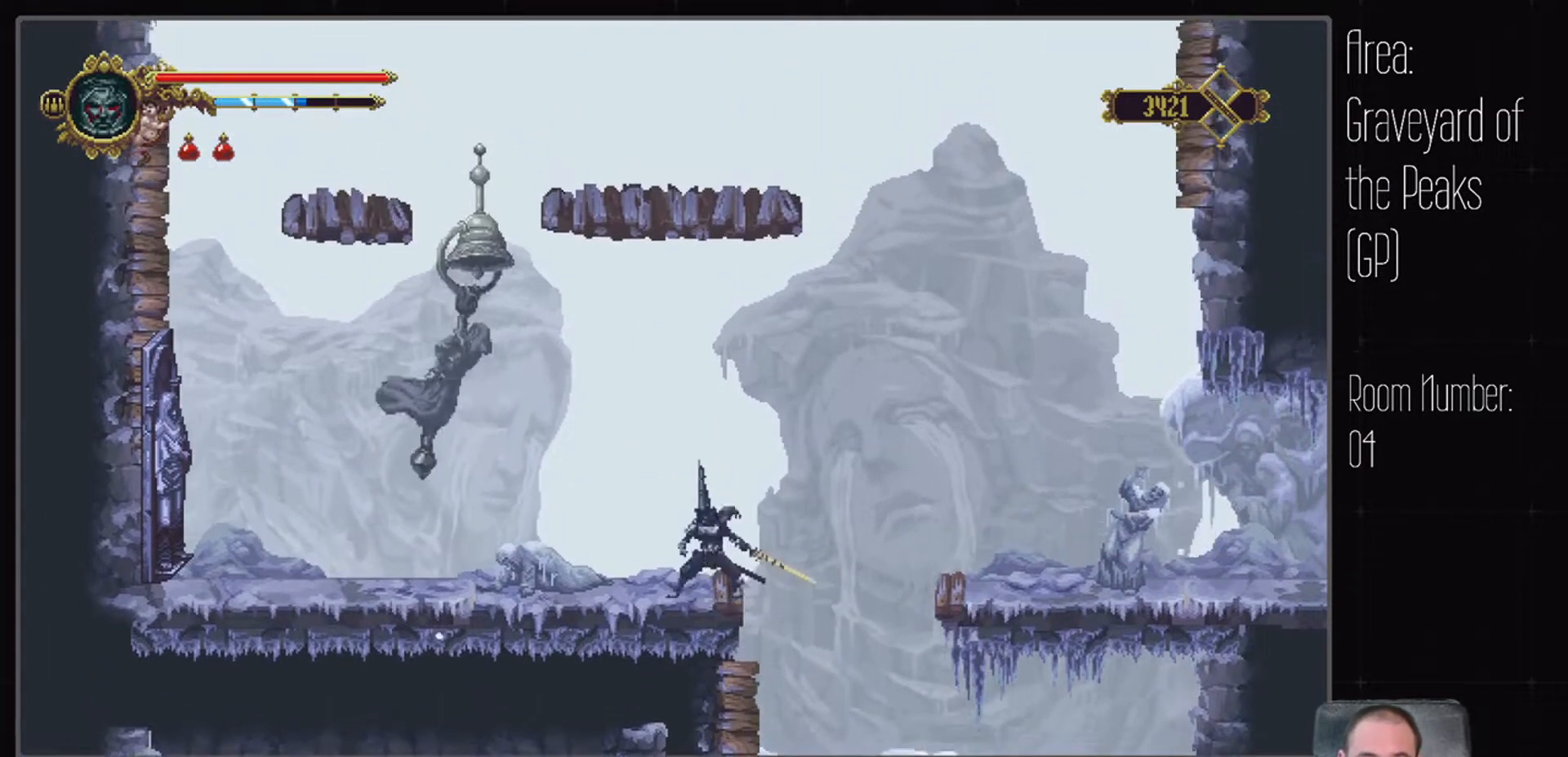
{"dt_ms": 500, "buttons": ["A"], "left_stick": "center", "right_stick": "center", "events": [[450, "A", "down"]]}
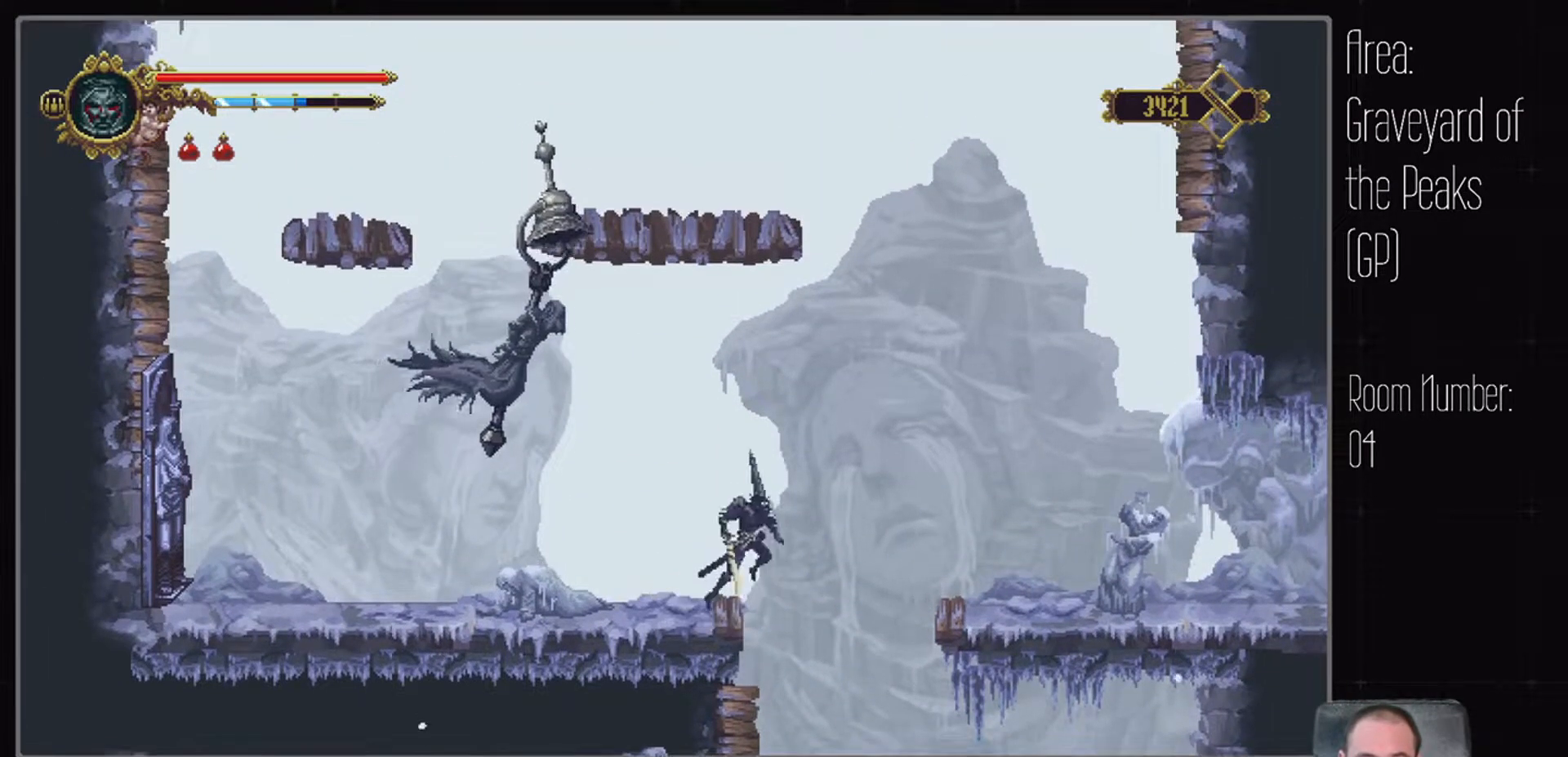
{"dt_ms": 500, "buttons": [], "left_stick": "center", "right_stick": "center", "events": [[200, "A", "up"]]}
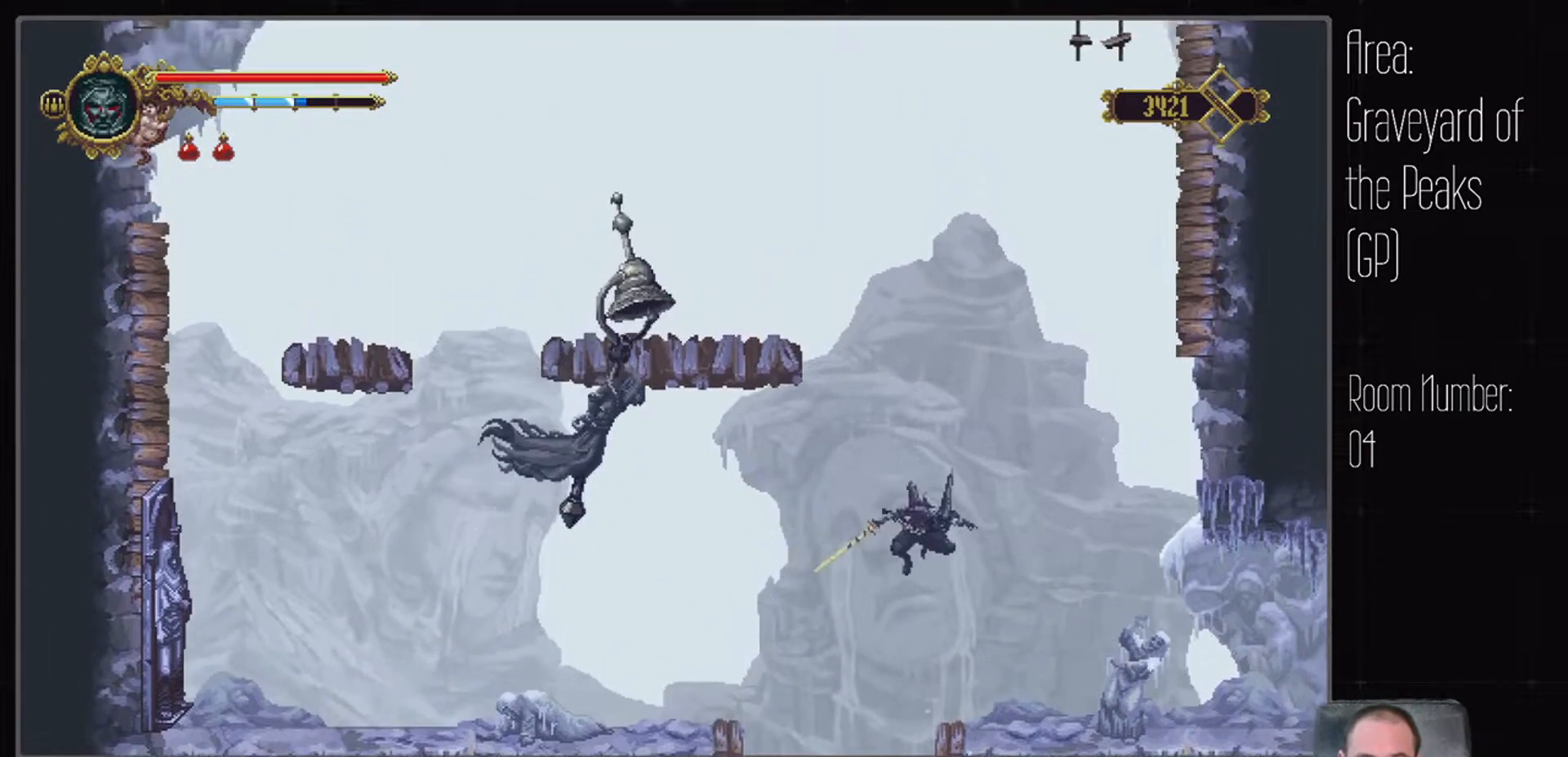
{"dt_ms": 500, "buttons": [], "left_stick": "center", "right_stick": "center", "events": []}
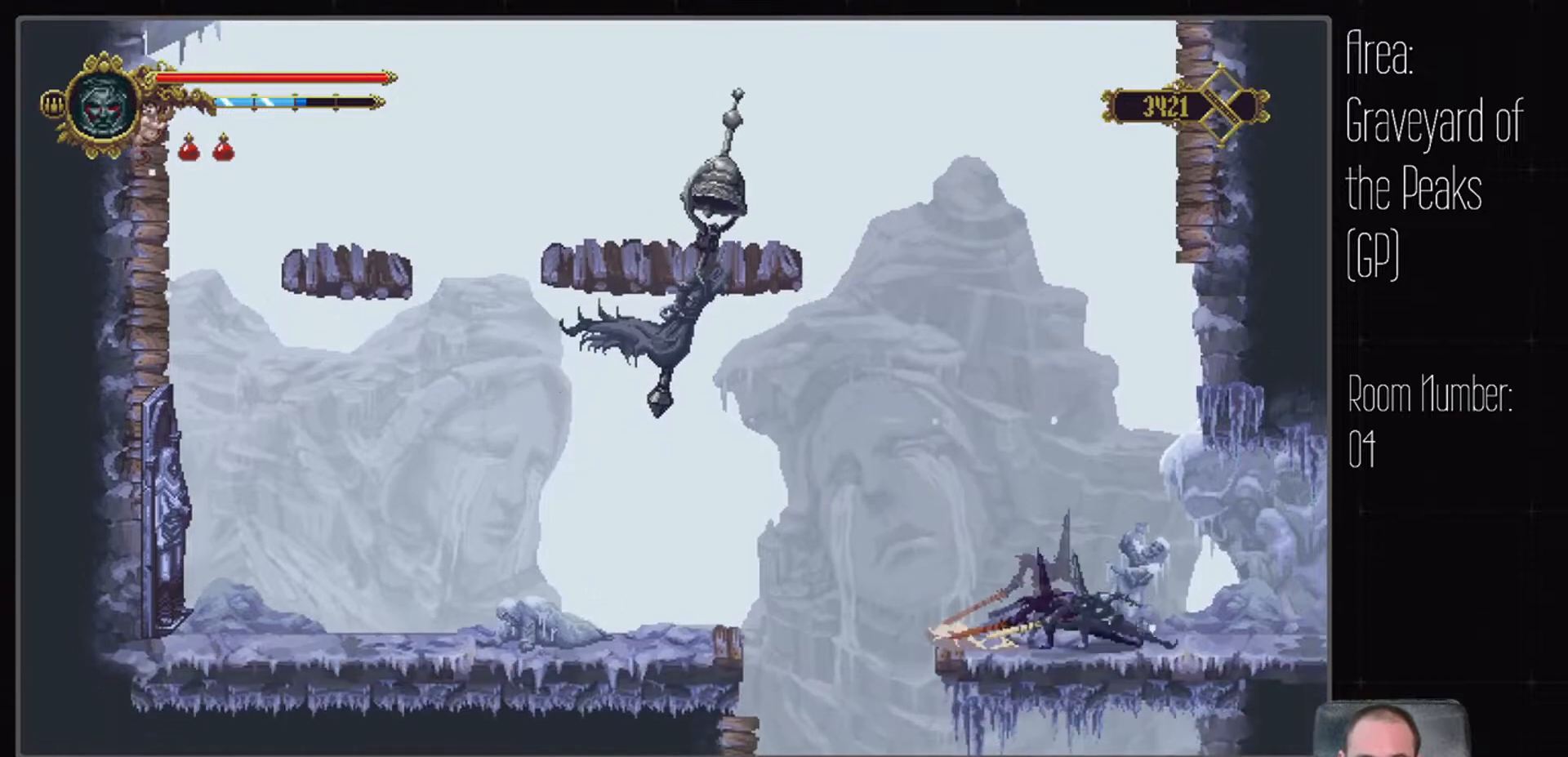
{"dt_ms": 500, "buttons": [], "left_stick": "center", "right_stick": "center", "events": []}
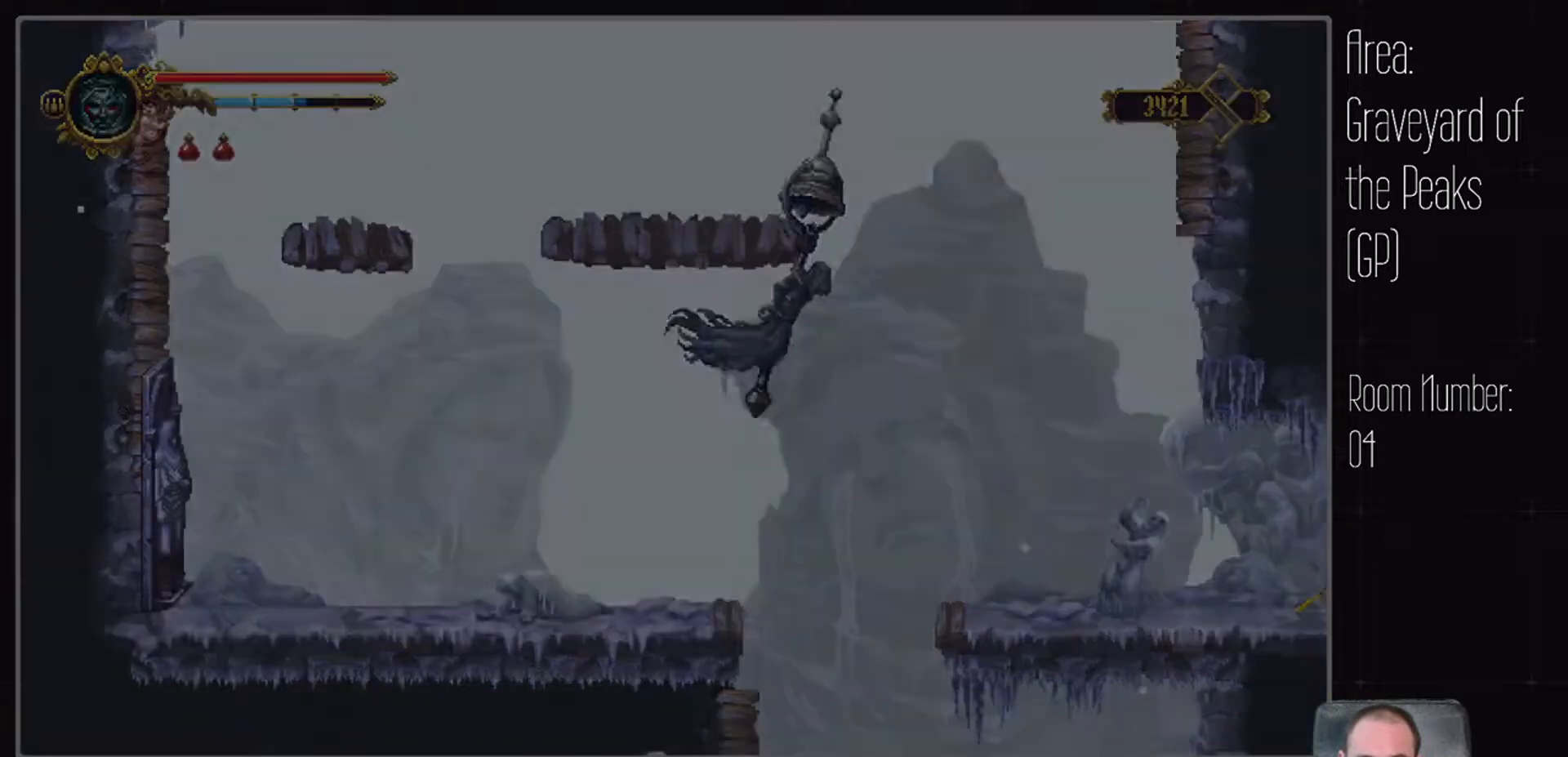
{"dt_ms": 500, "buttons": [], "left_stick": "center", "right_stick": "center", "events": []}